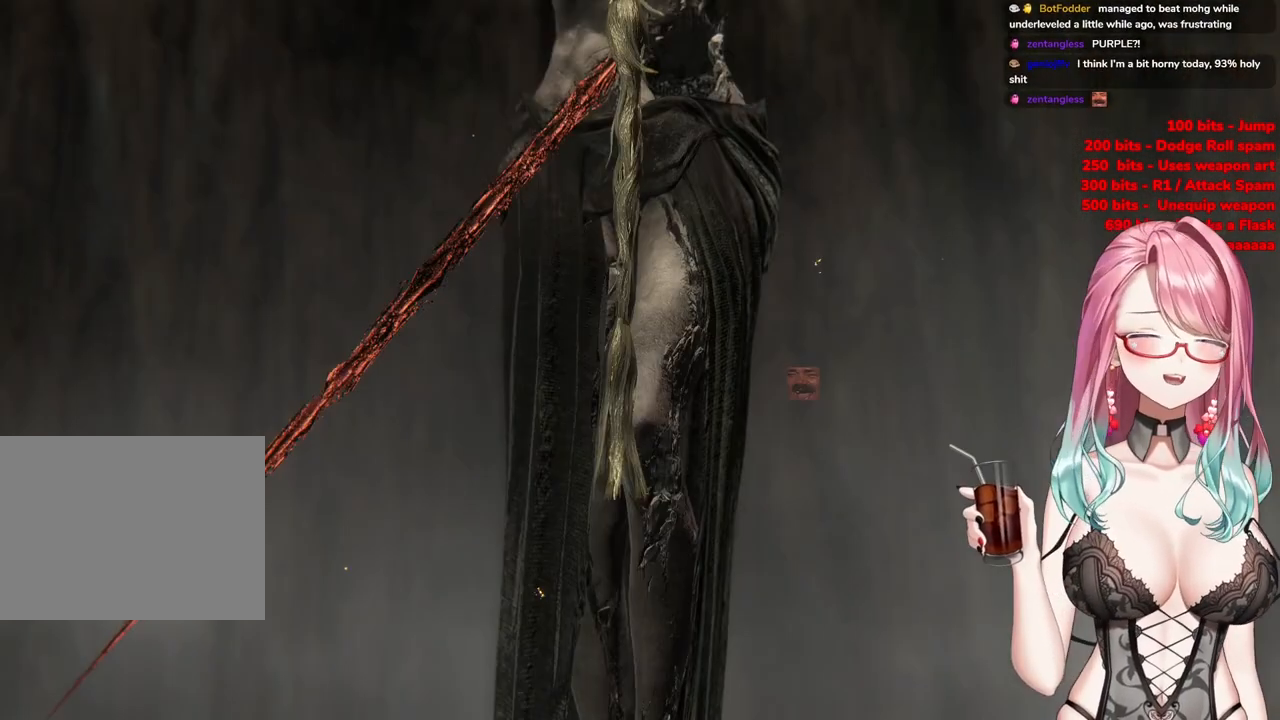
Gameplay with a controller (PlayStation layout); each line is a JSON object with the inputs held at the frame after it. "events" lists button and stick changes between this image and that frame as [ms after this image, input, new state], when the widget could be followed in between.
{"buttons": [], "left_stick": "center", "right_stick": "center", "events": [[317, "R2", "down"], [350, "R2", "up"]]}
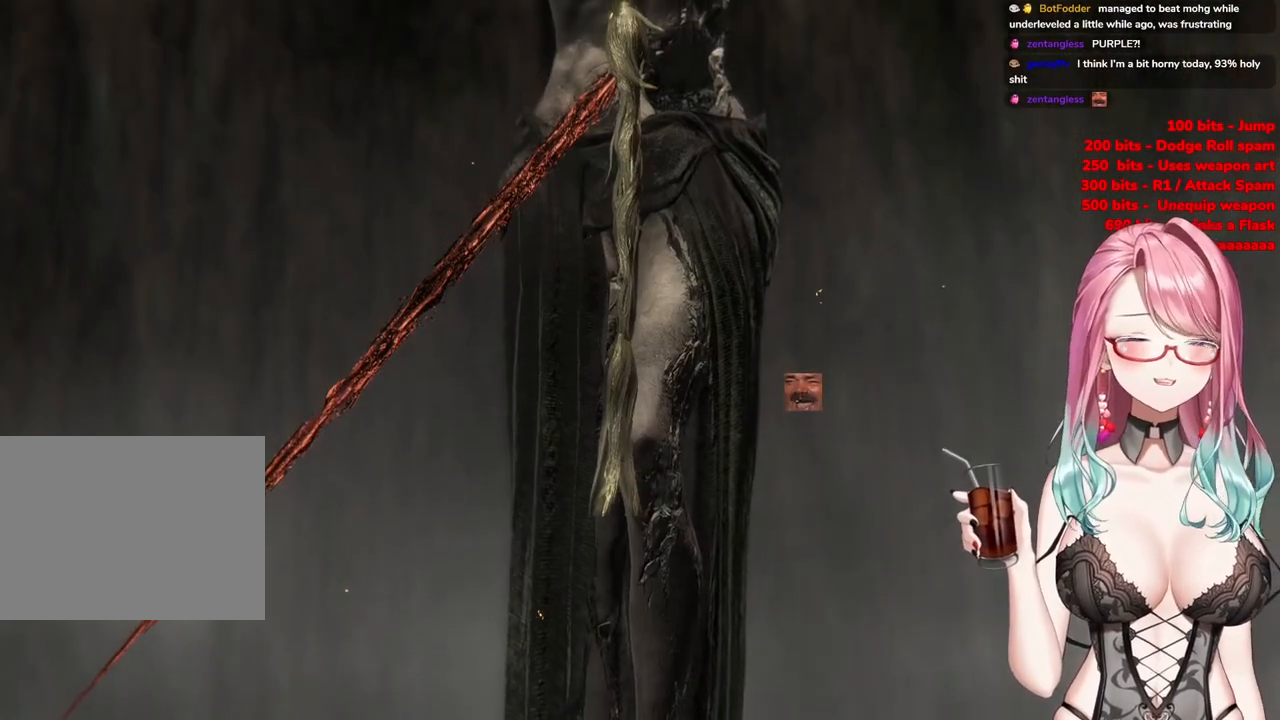
{"buttons": [], "left_stick": "center", "right_stick": "center", "events": []}
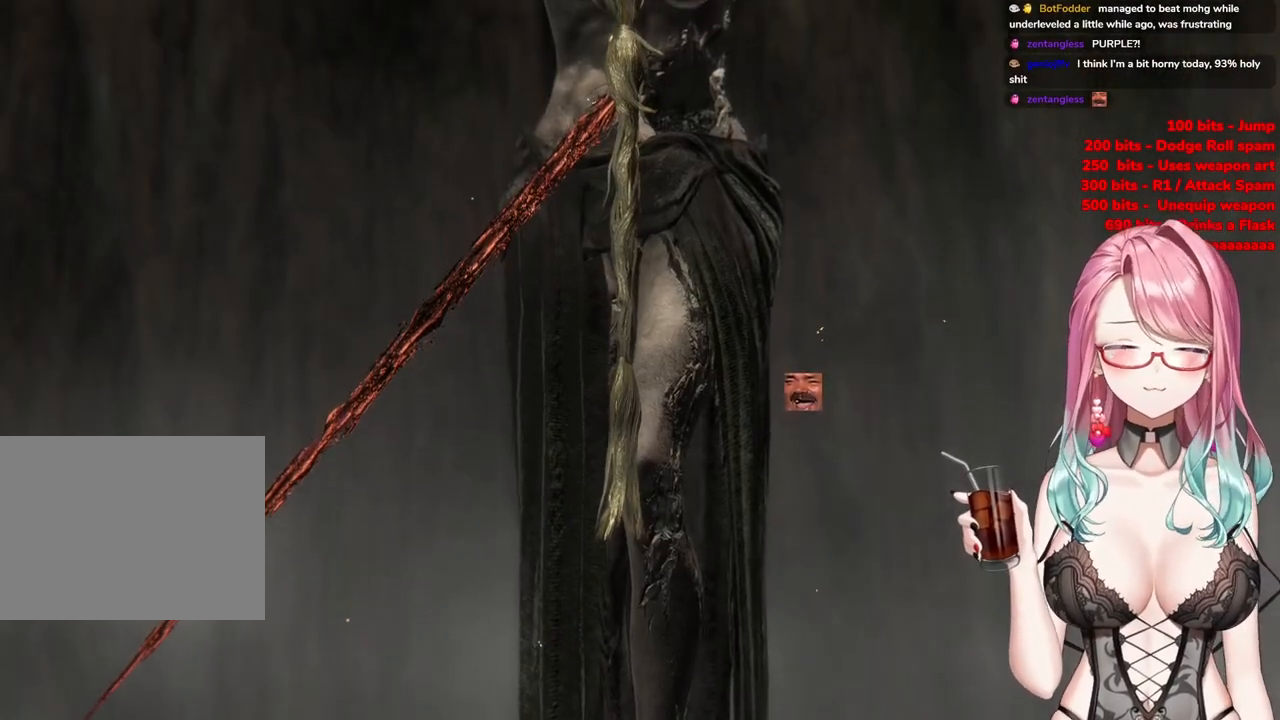
{"buttons": [], "left_stick": "center", "right_stick": "center", "events": []}
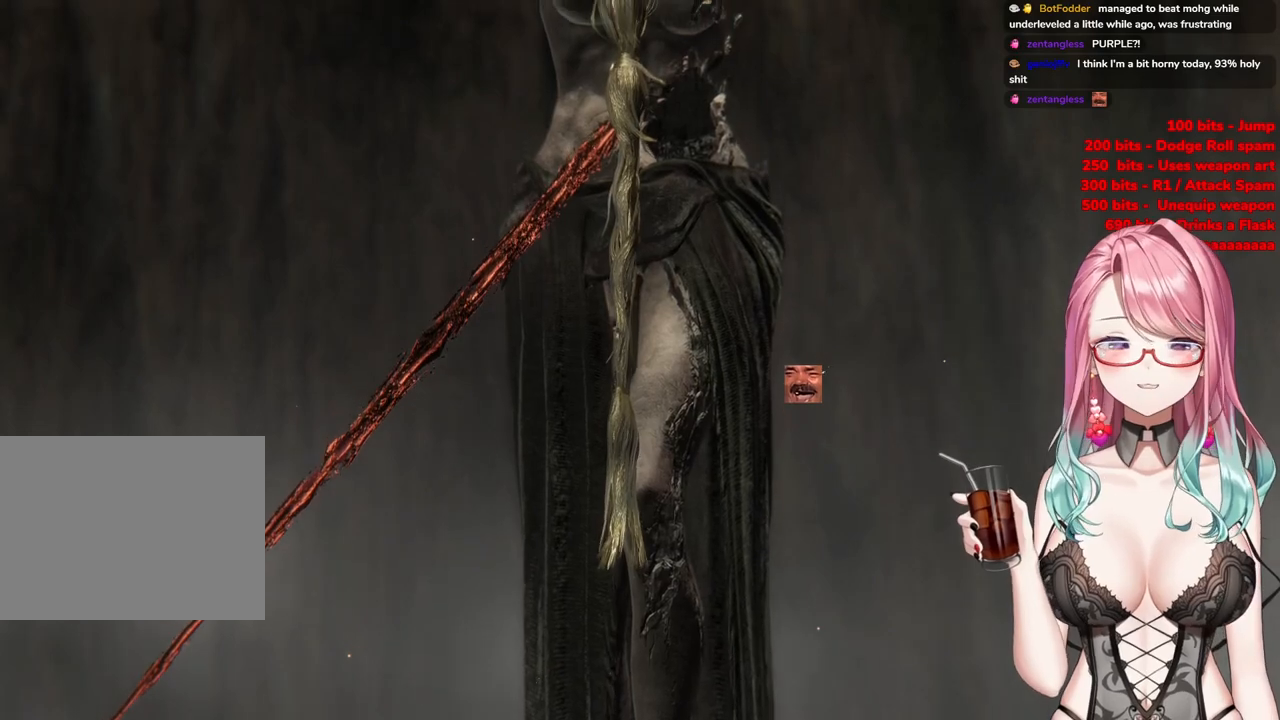
{"buttons": [], "left_stick": "center", "right_stick": "center", "events": []}
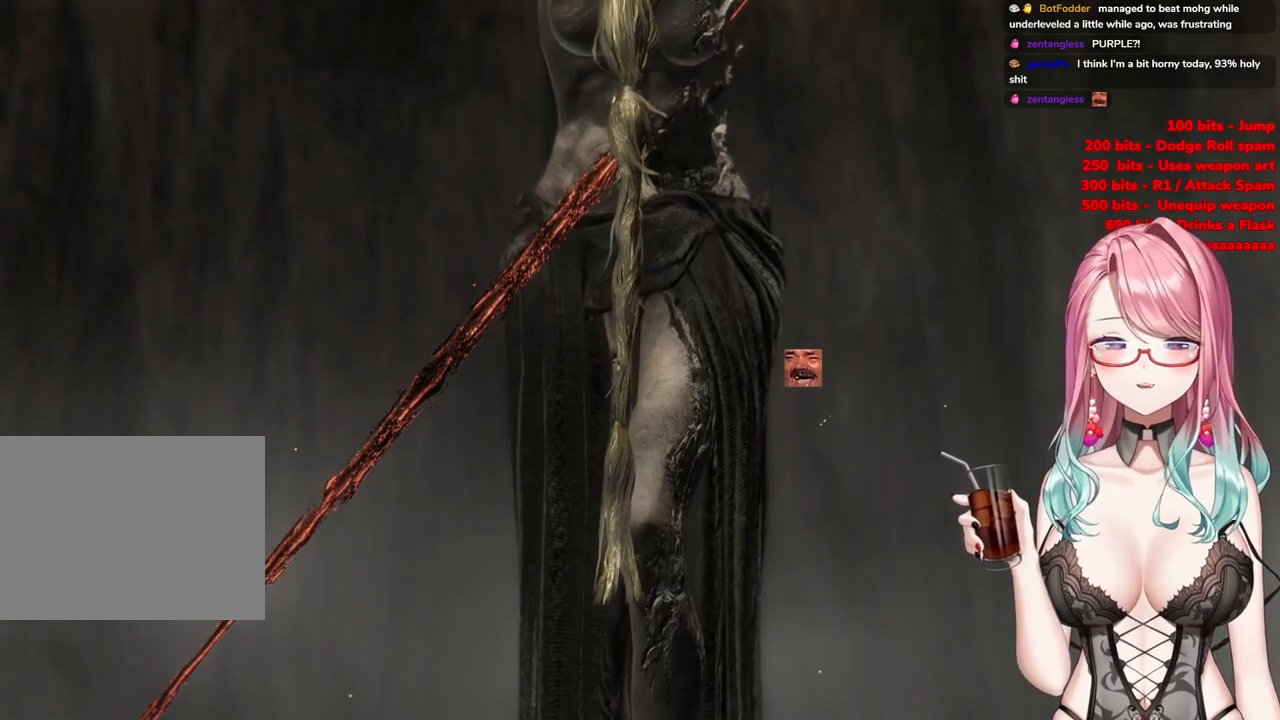
{"buttons": [], "left_stick": "center", "right_stick": "center", "events": []}
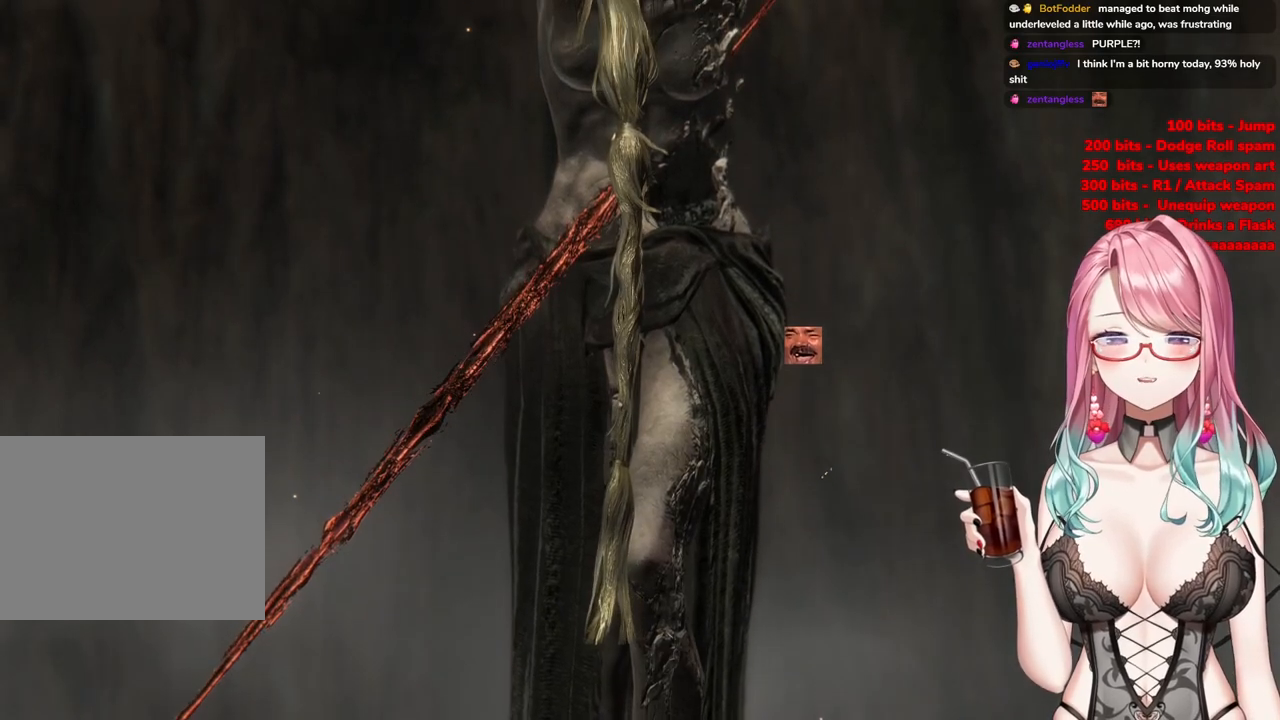
{"buttons": ["START"], "left_stick": "center", "right_stick": "center", "events": [[384, "START", "down"]]}
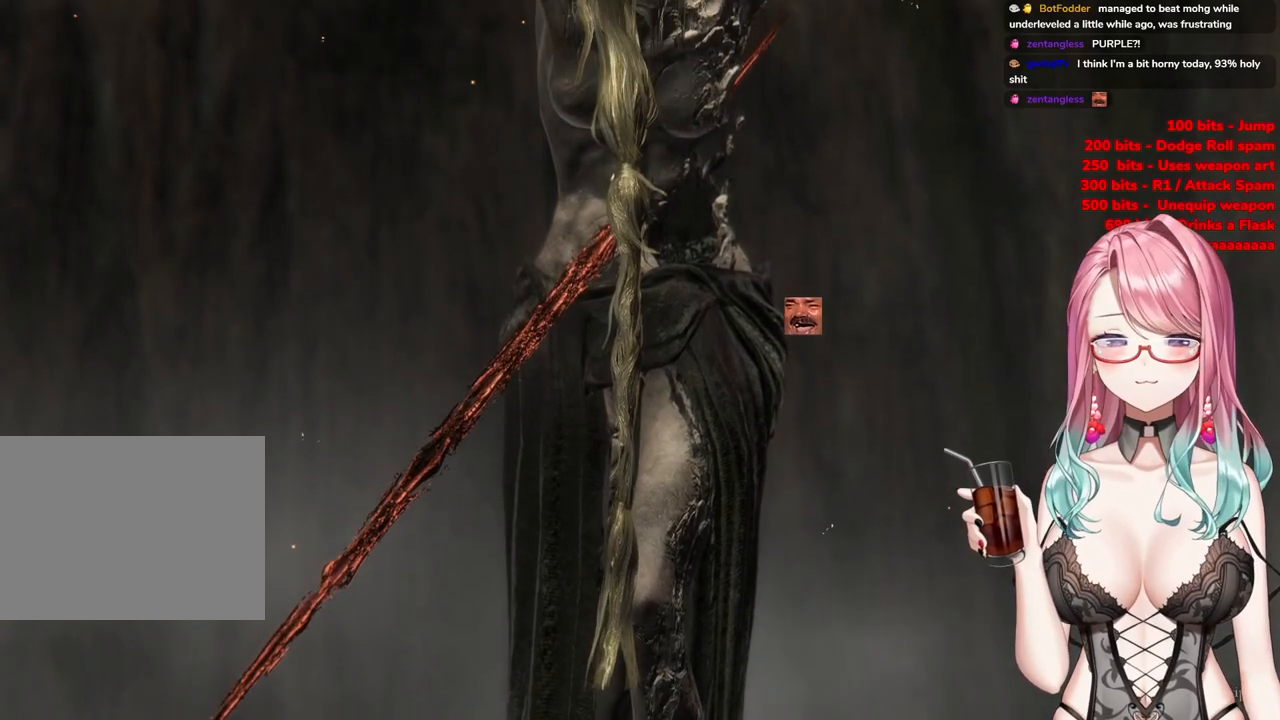
{"buttons": ["START"], "left_stick": "center", "right_stick": "center", "events": [[50, "START", "up"], [434, "START", "down"]]}
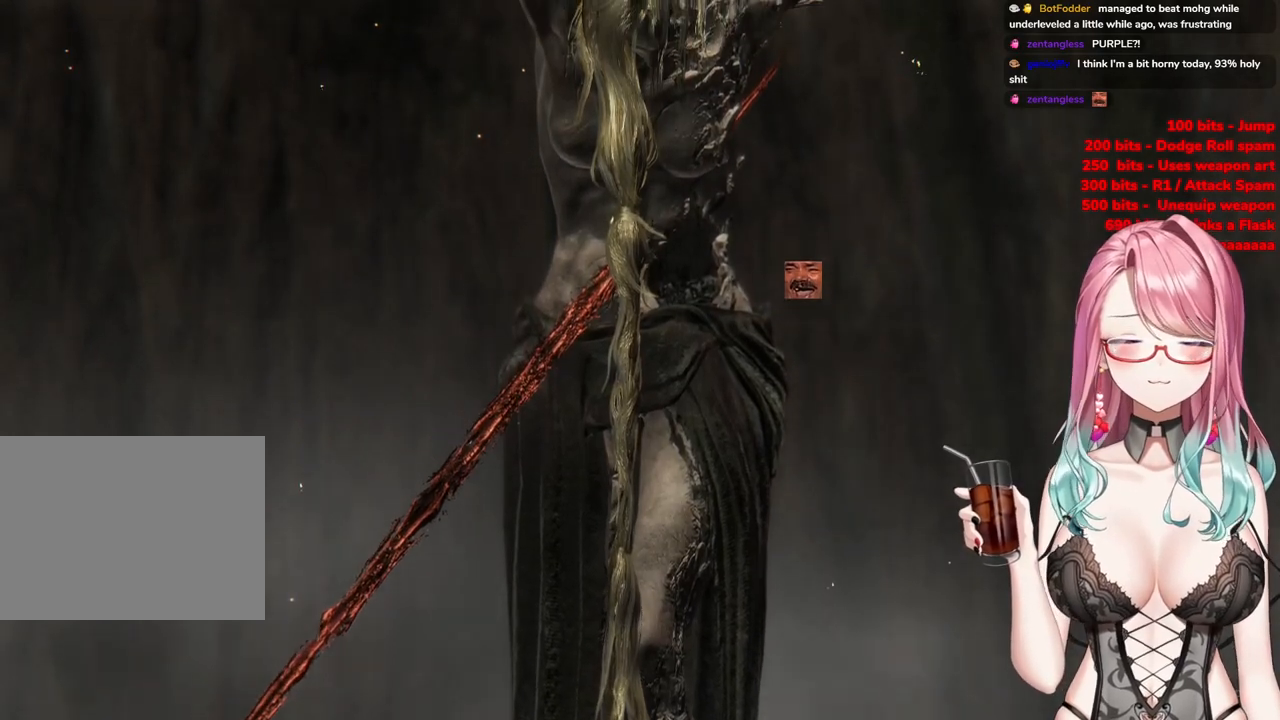
{"buttons": [], "left_stick": "up", "right_stick": "center", "events": [[84, "START", "up"], [134, "left_stick", "up"]]}
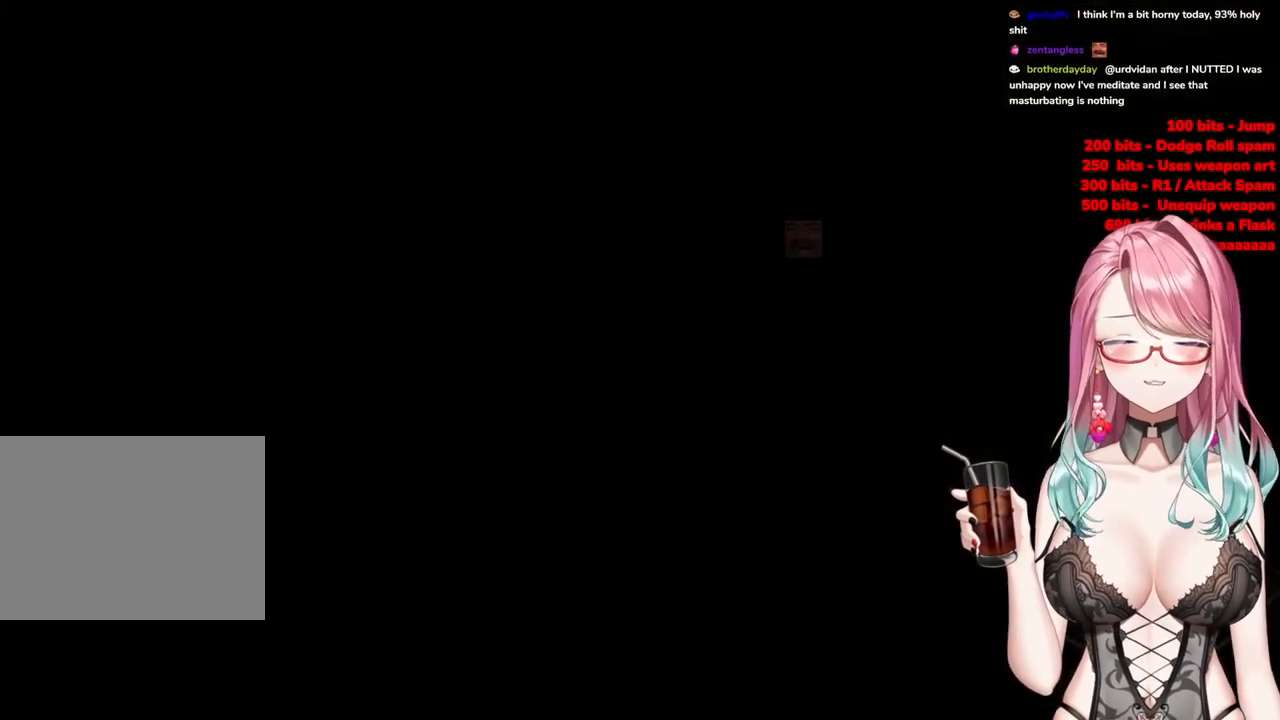
{"buttons": [], "left_stick": "up", "right_stick": "center", "events": [[84, "R3", "down"], [234, "R3", "up"]]}
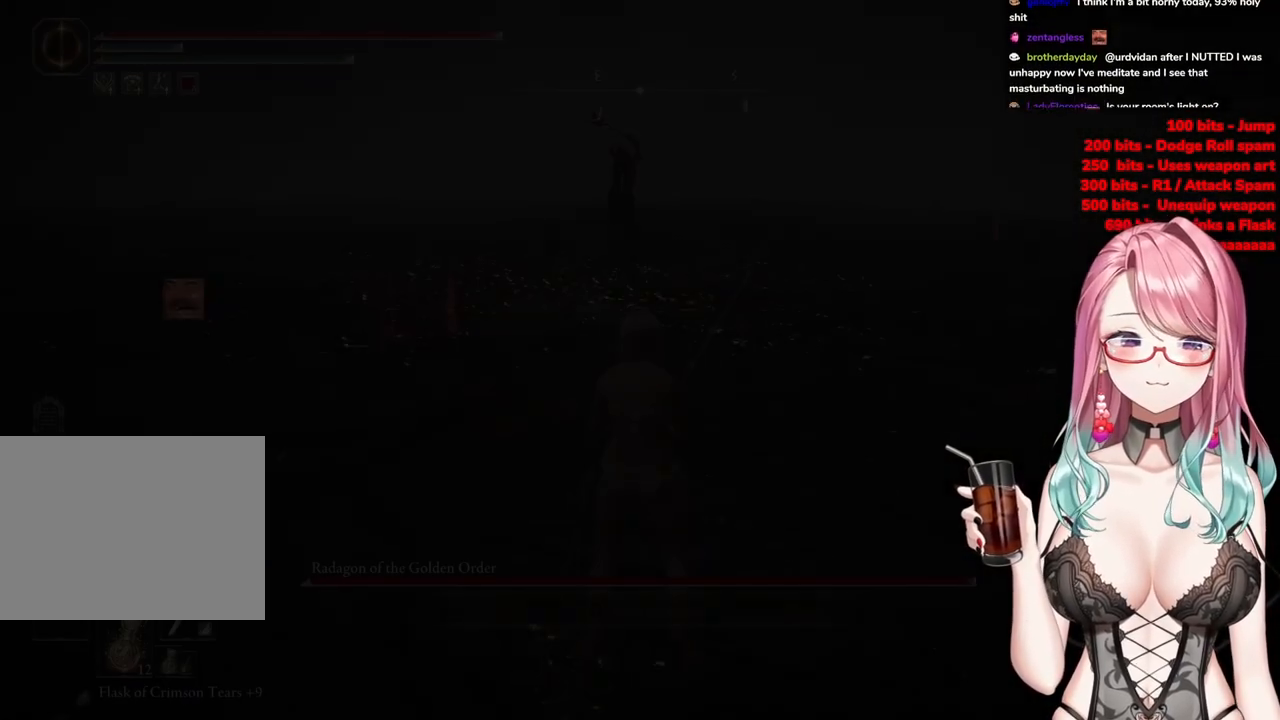
{"buttons": [], "left_stick": "up", "right_stick": "center", "events": []}
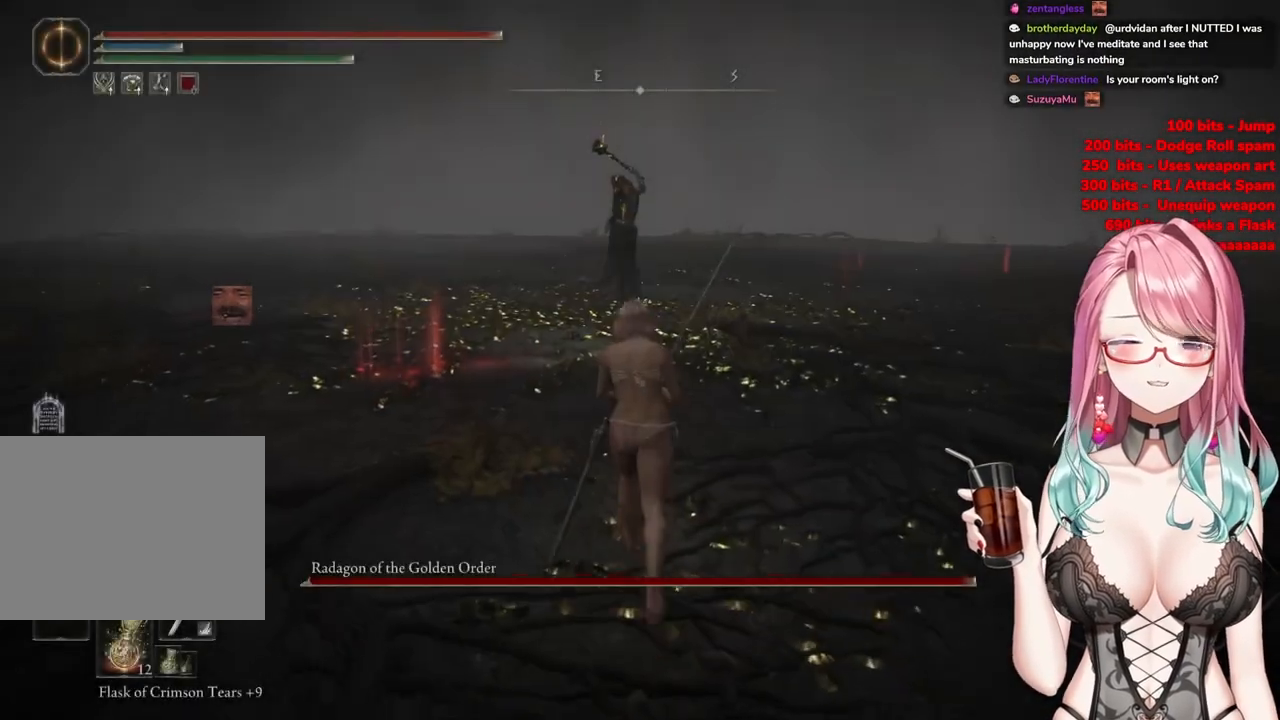
{"buttons": [], "left_stick": "up", "right_stick": "center", "events": [[367, "R3", "down"], [484, "R3", "up"]]}
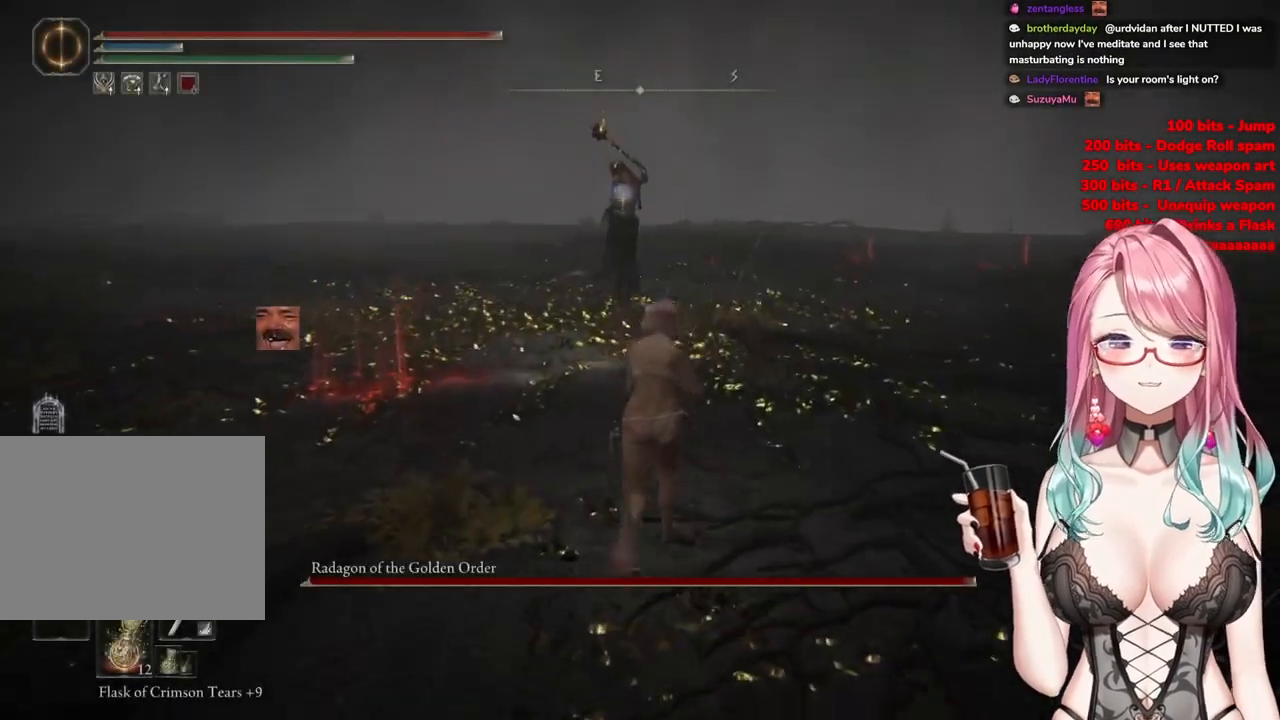
{"buttons": ["CIRCLE"], "left_stick": "up", "right_stick": "center", "events": [[116, "CIRCLE", "down"]]}
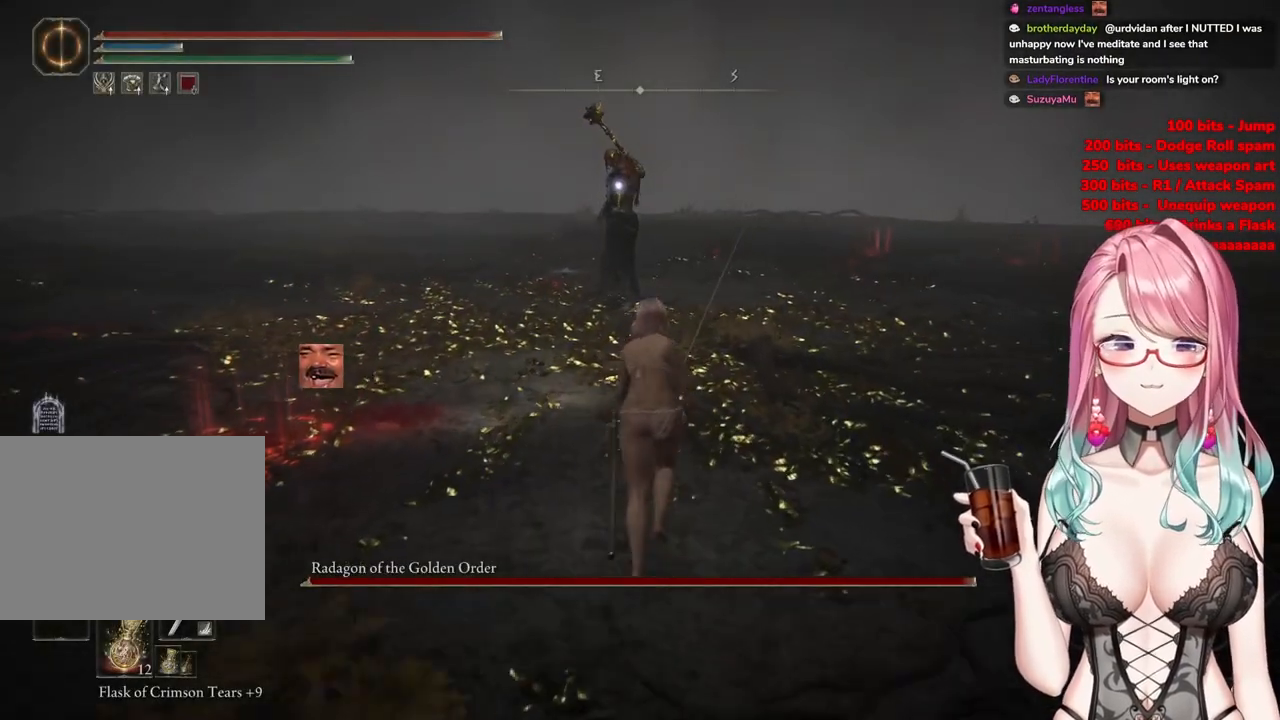
{"buttons": ["CIRCLE"], "left_stick": "up", "right_stick": "center", "events": []}
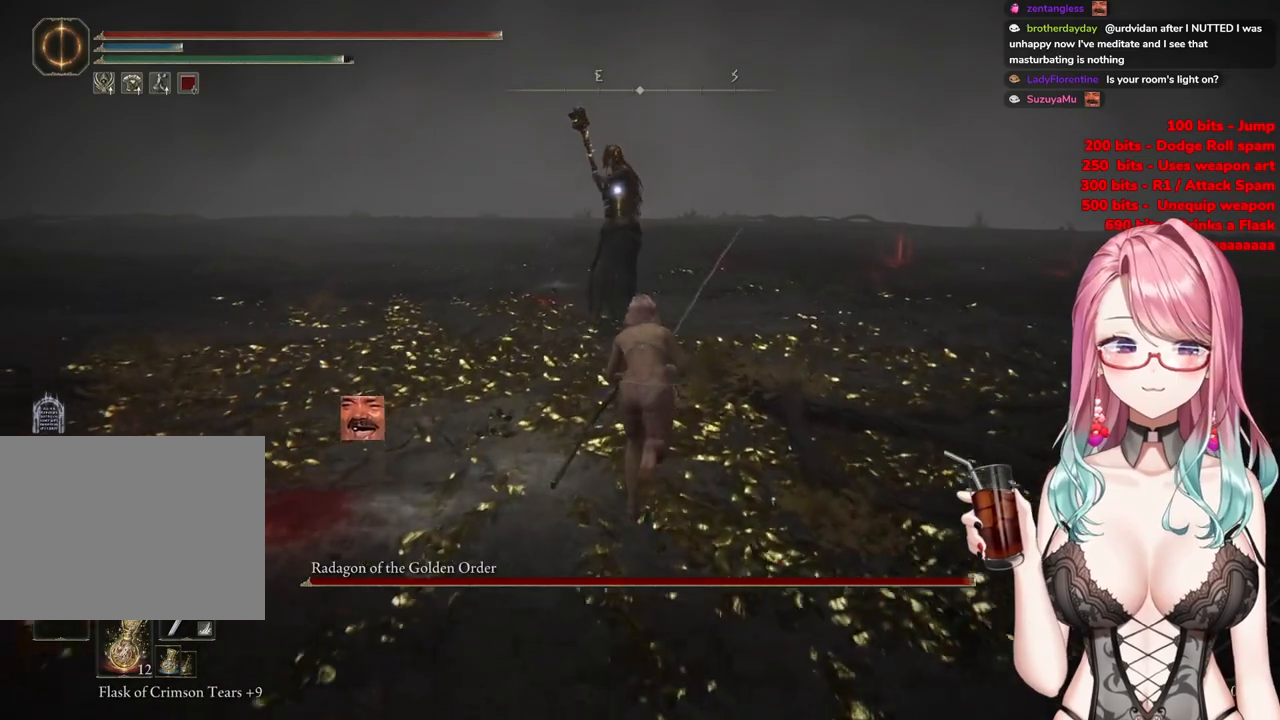
{"buttons": ["R2"], "left_stick": "up", "right_stick": "center", "events": [[233, "CROSS", "down"], [433, "CIRCLE", "up"], [433, "CROSS", "up"], [433, "R2", "down"]]}
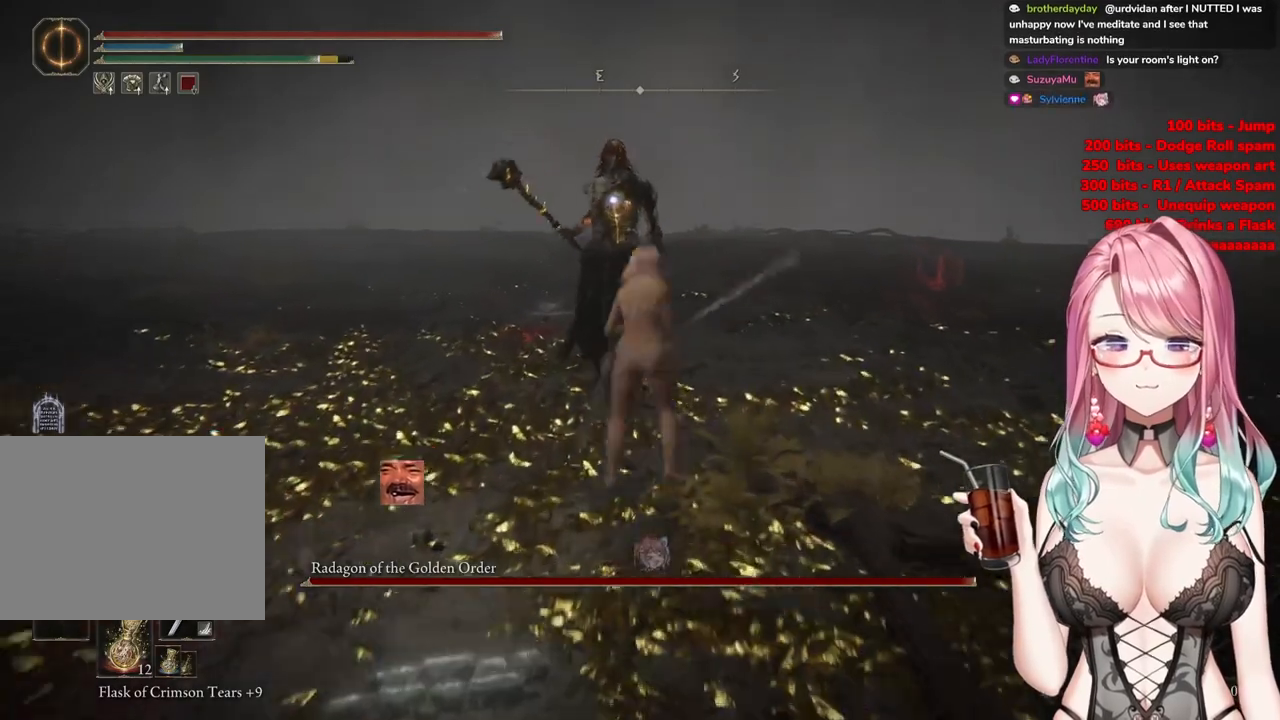
{"buttons": [], "left_stick": "center", "right_stick": "center", "events": [[117, "R2", "up"], [300, "left_stick", "up-left"], [501, "left_stick", "center"]]}
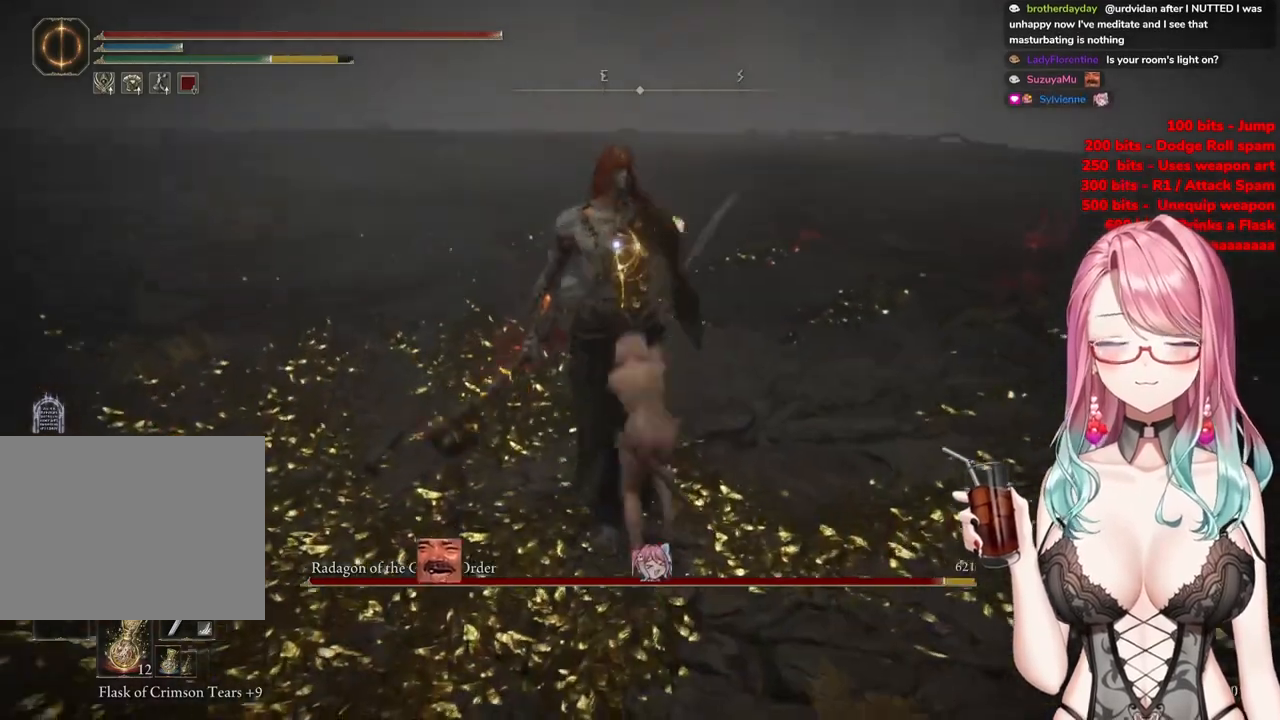
{"buttons": ["CROSS"], "left_stick": "center", "right_stick": "center", "events": [[483, "CROSS", "down"]]}
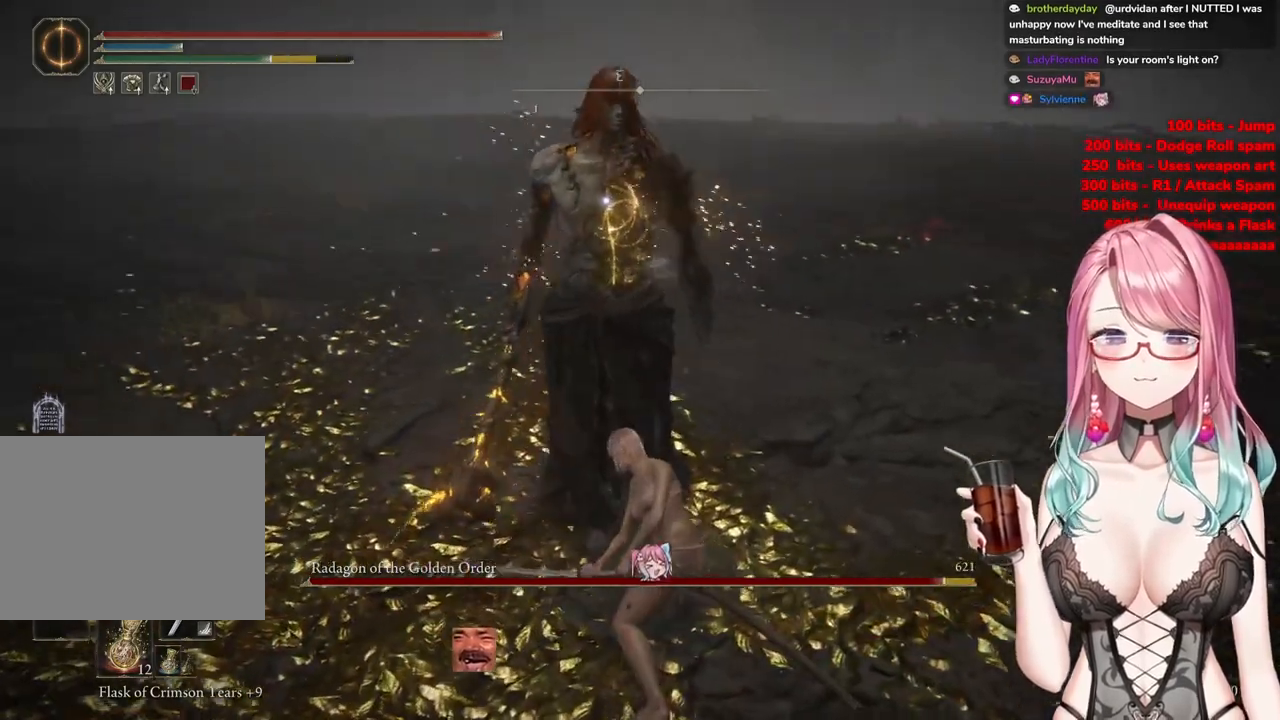
{"buttons": [], "left_stick": "center", "right_stick": "center", "events": [[134, "CROSS", "up"], [284, "R2", "down"], [501, "R2", "up"]]}
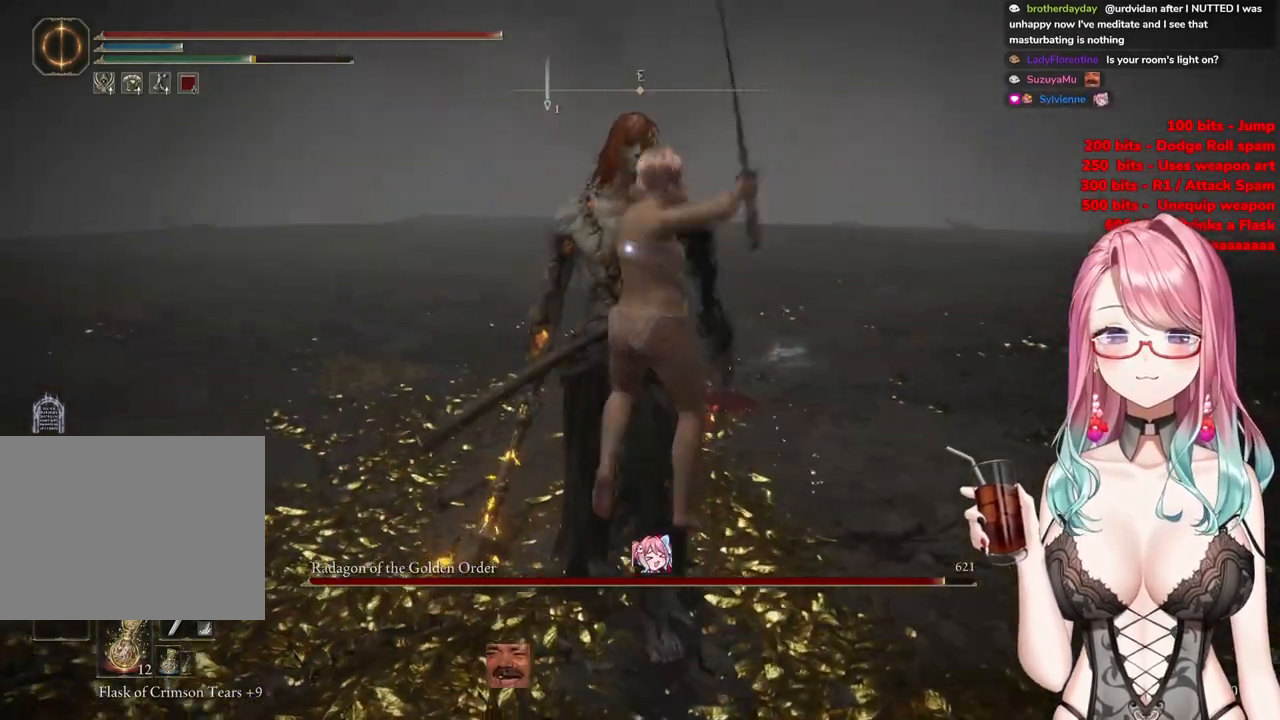
{"buttons": [], "left_stick": "up-left", "right_stick": "center", "events": [[450, "left_stick", "up-left"]]}
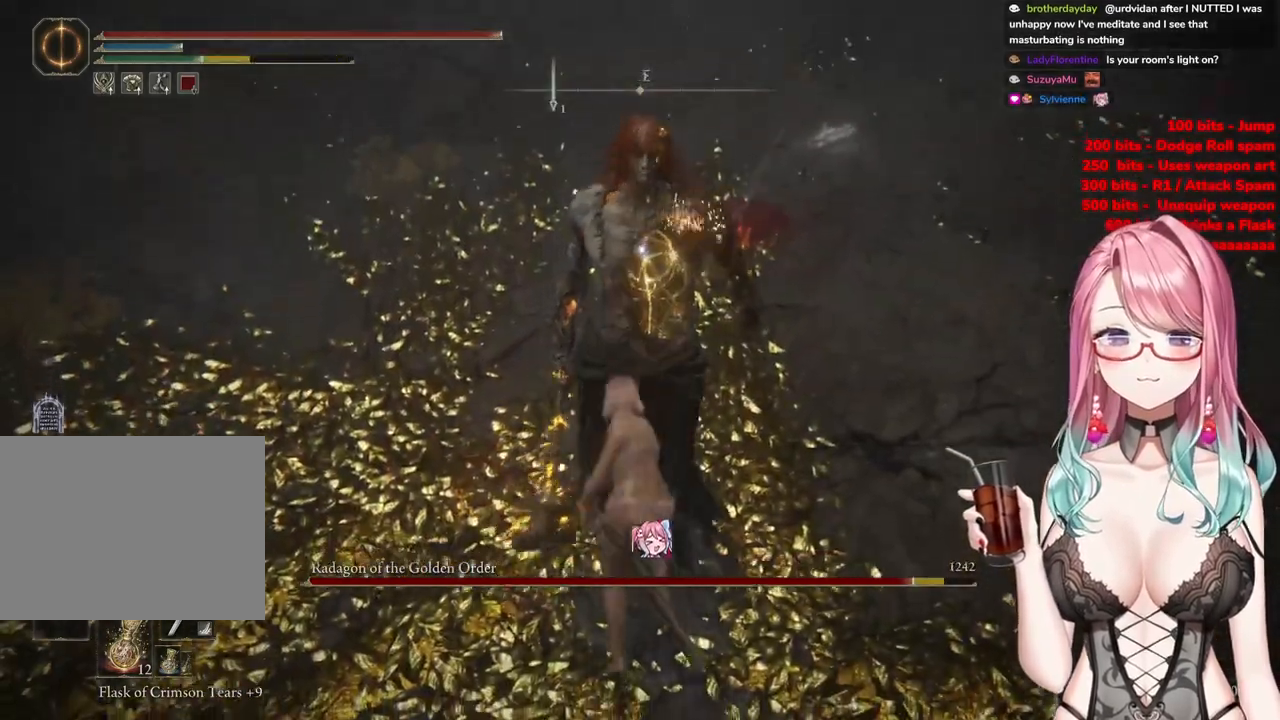
{"buttons": [], "left_stick": "up-left", "right_stick": "center", "events": []}
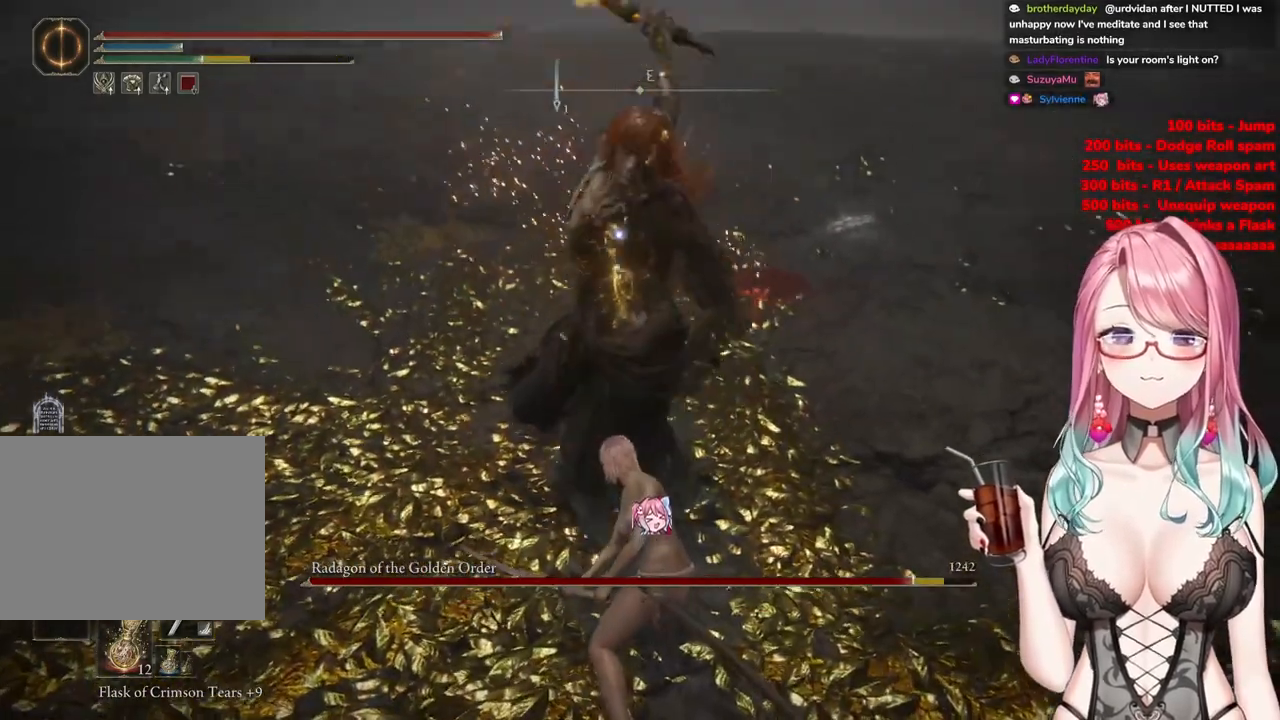
{"buttons": [], "left_stick": "up-left", "right_stick": "center", "events": [[166, "CIRCLE", "down"], [283, "CIRCLE", "up"]]}
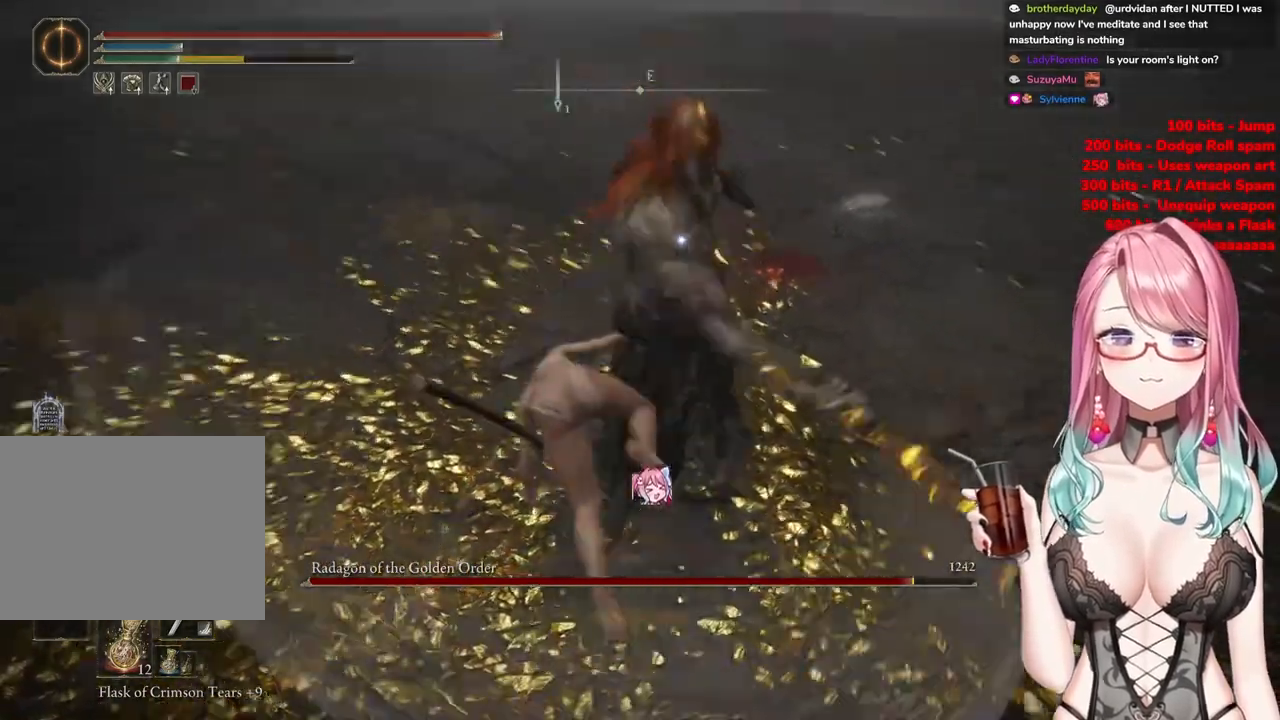
{"buttons": ["CIRCLE"], "left_stick": "up-right", "right_stick": "center", "events": [[150, "left_stick", "up"], [434, "CIRCLE", "down"], [434, "left_stick", "up-right"]]}
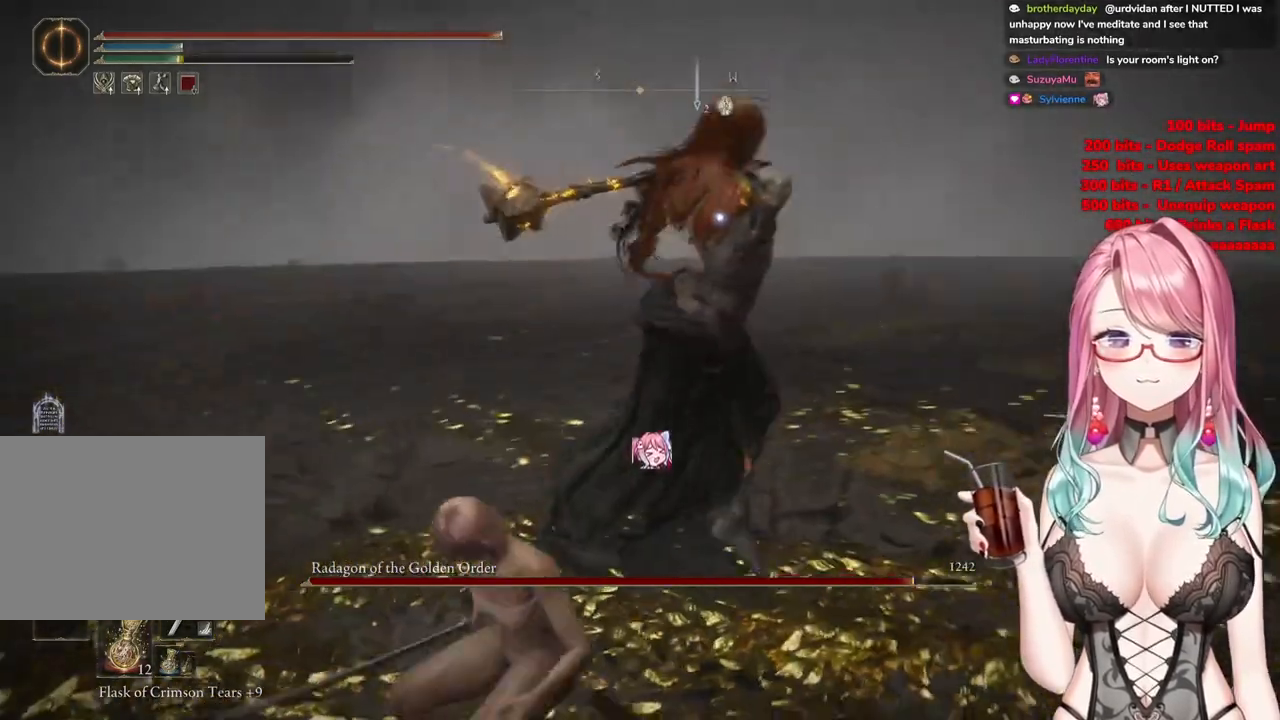
{"buttons": [], "left_stick": "right", "right_stick": "center", "events": [[16, "CIRCLE", "up"], [383, "left_stick", "right"]]}
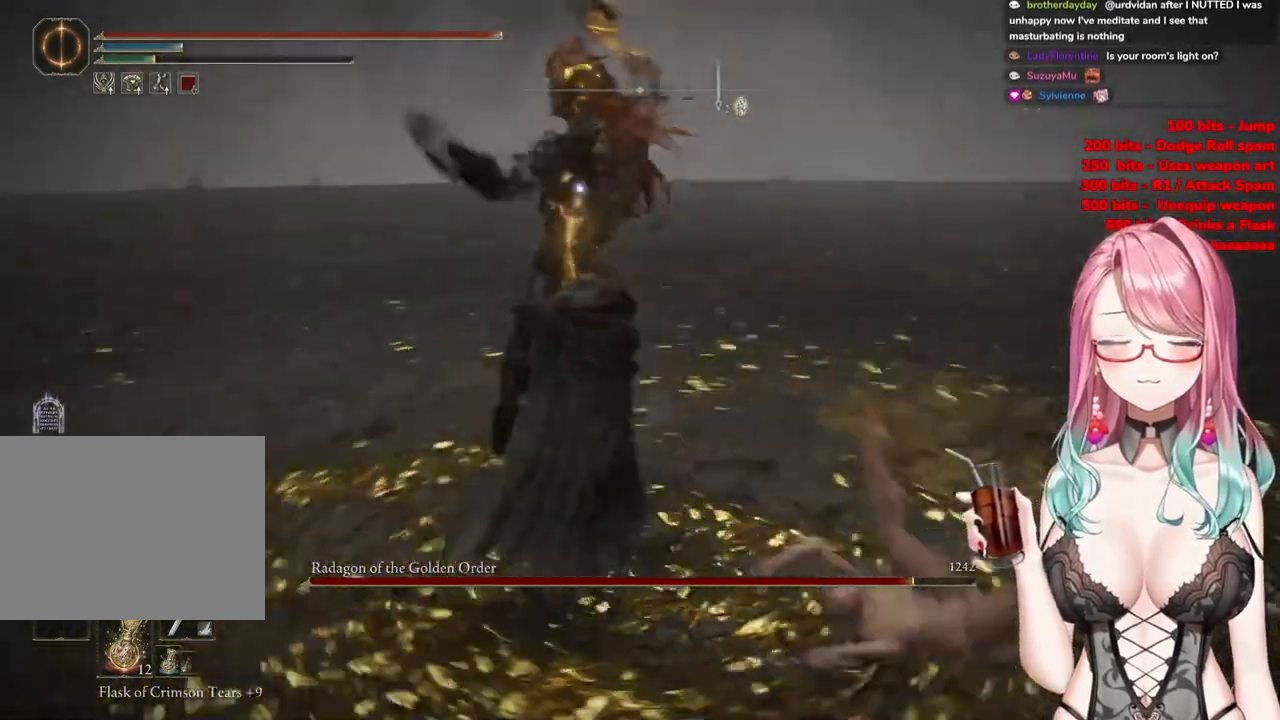
{"buttons": [], "left_stick": "up-right", "right_stick": "center", "events": [[467, "left_stick", "up-right"]]}
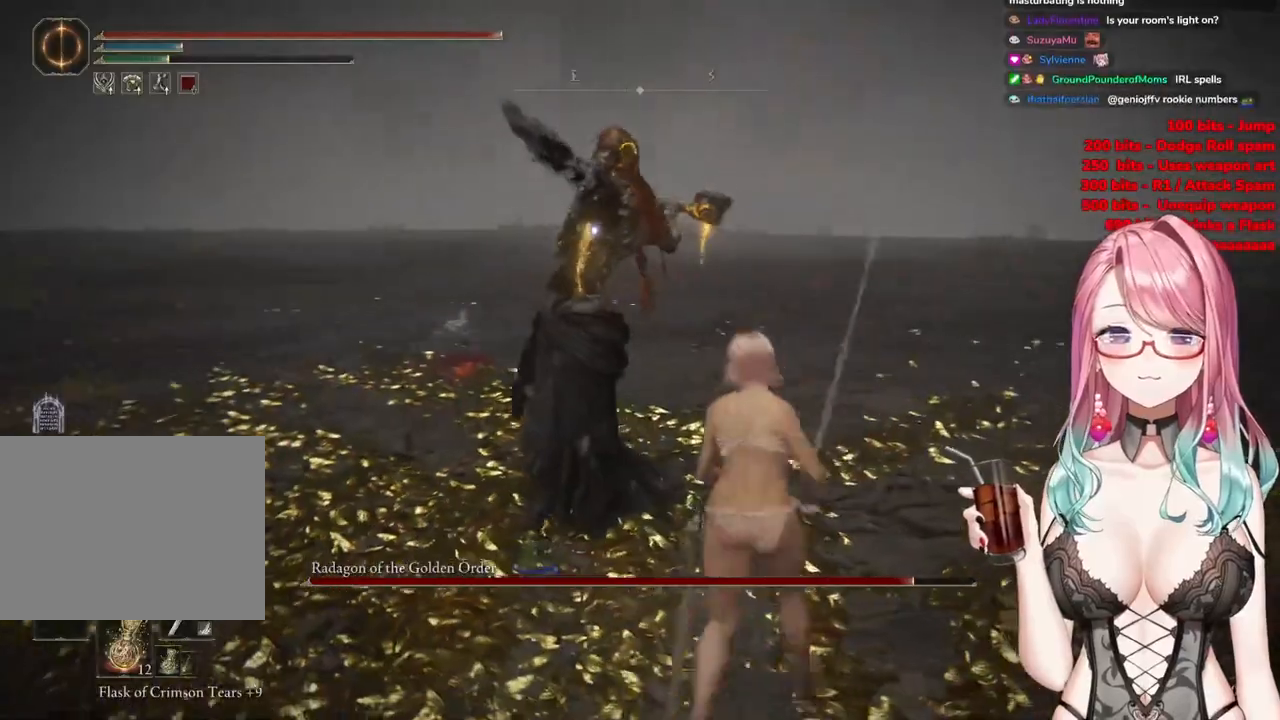
{"buttons": [], "left_stick": "up-left", "right_stick": "center", "events": [[250, "left_stick", "up-left"], [333, "CIRCLE", "down"], [433, "CIRCLE", "up"]]}
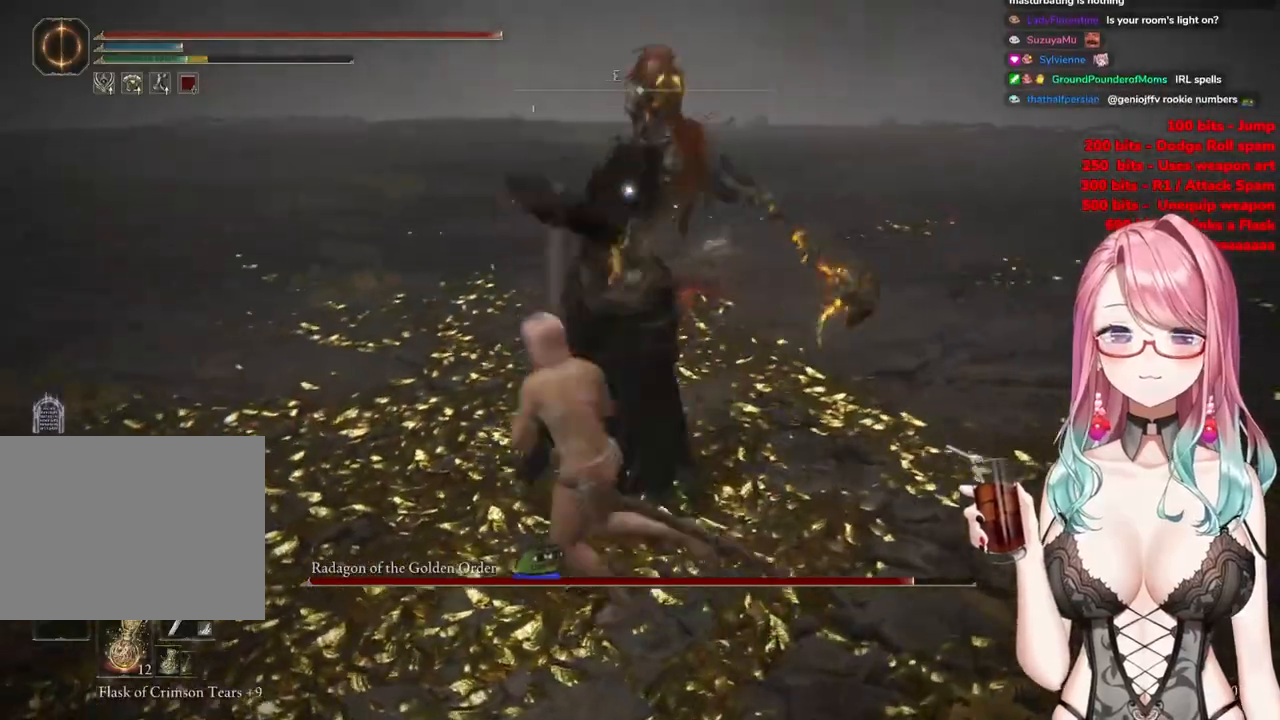
{"buttons": [], "left_stick": "up-left", "right_stick": "center", "events": [[167, "left_stick", "up"], [451, "left_stick", "up-left"]]}
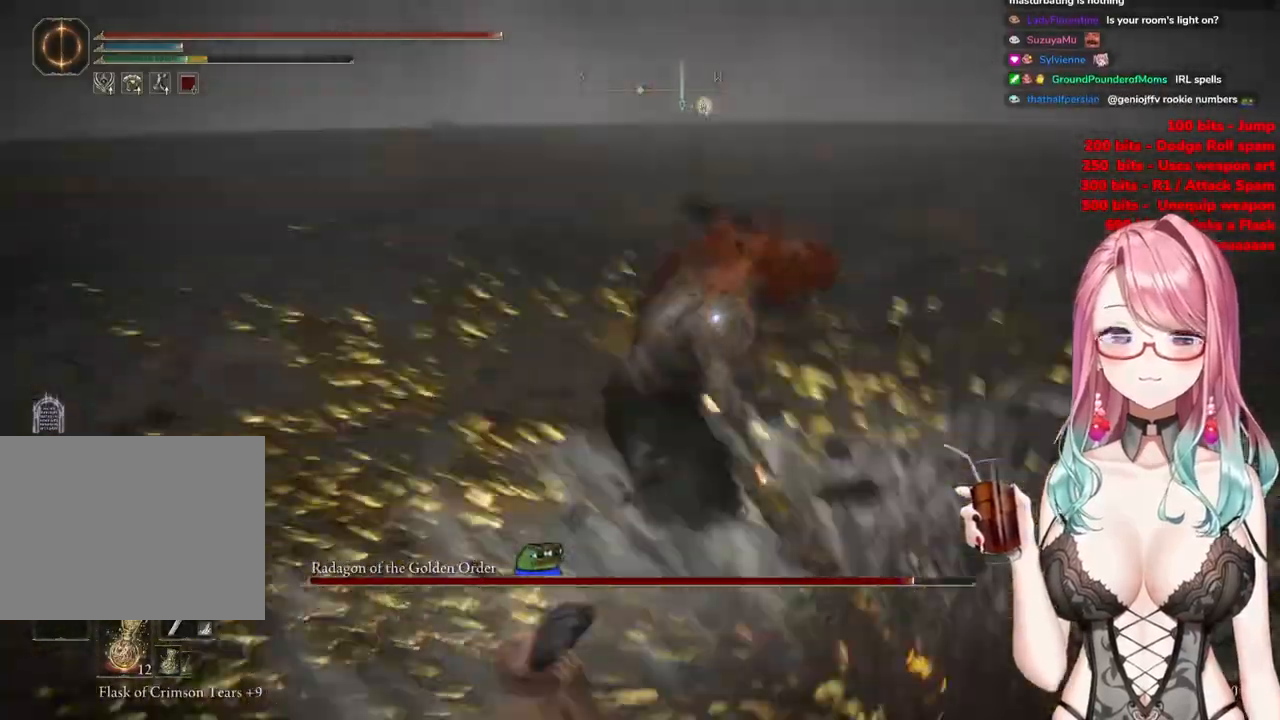
{"buttons": [], "left_stick": "up-left", "right_stick": "center", "events": []}
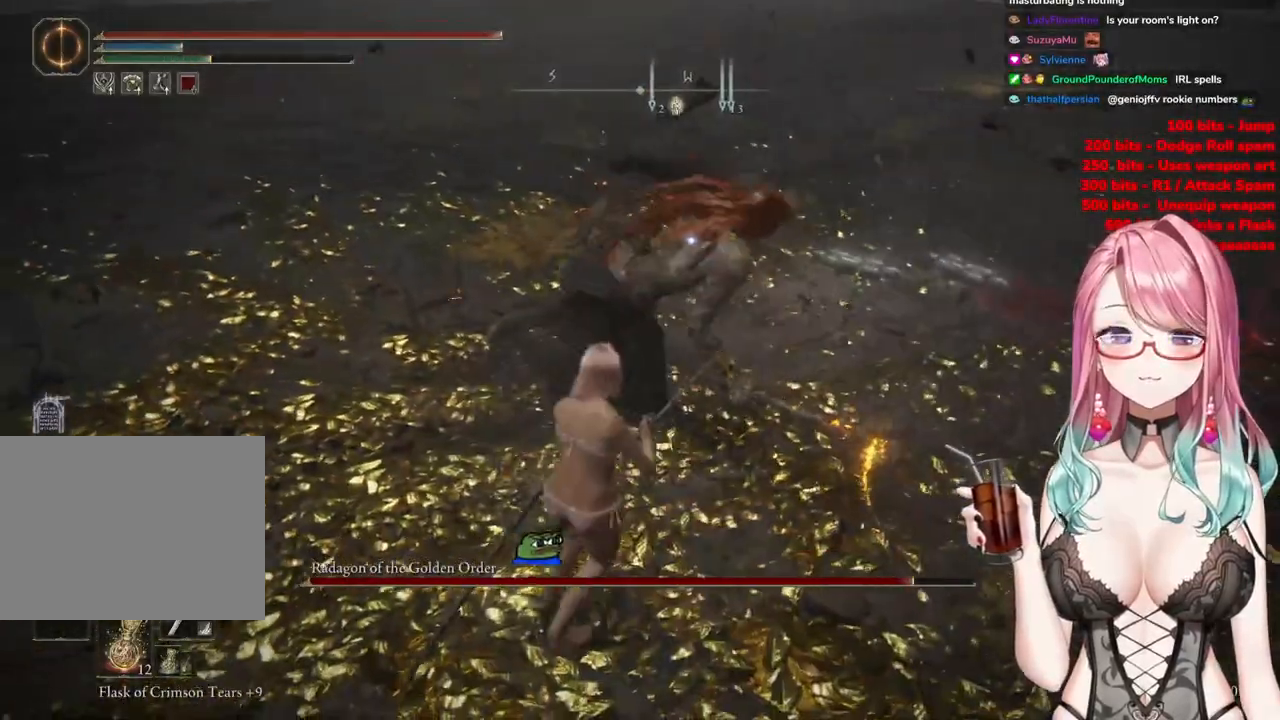
{"buttons": [], "left_stick": "up-left", "right_stick": "center", "events": []}
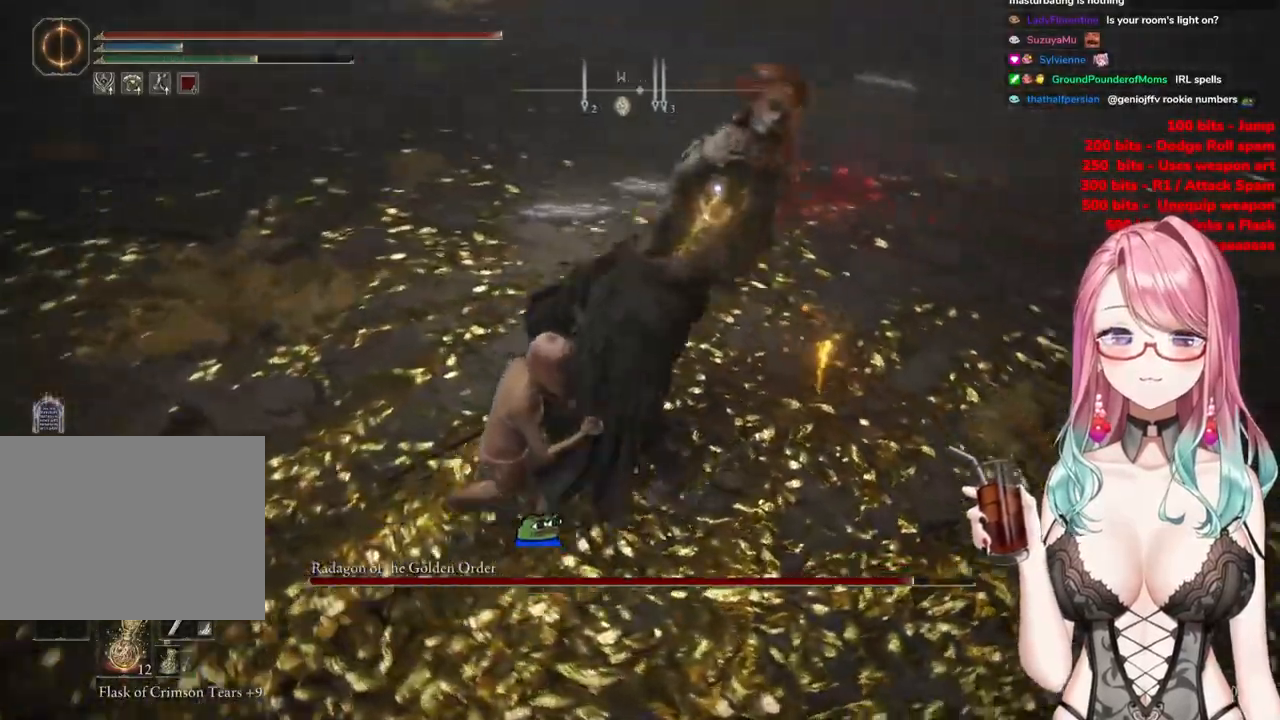
{"buttons": ["CIRCLE"], "left_stick": "up", "right_stick": "center", "events": [[467, "left_stick", "up"], [483, "CIRCLE", "down"]]}
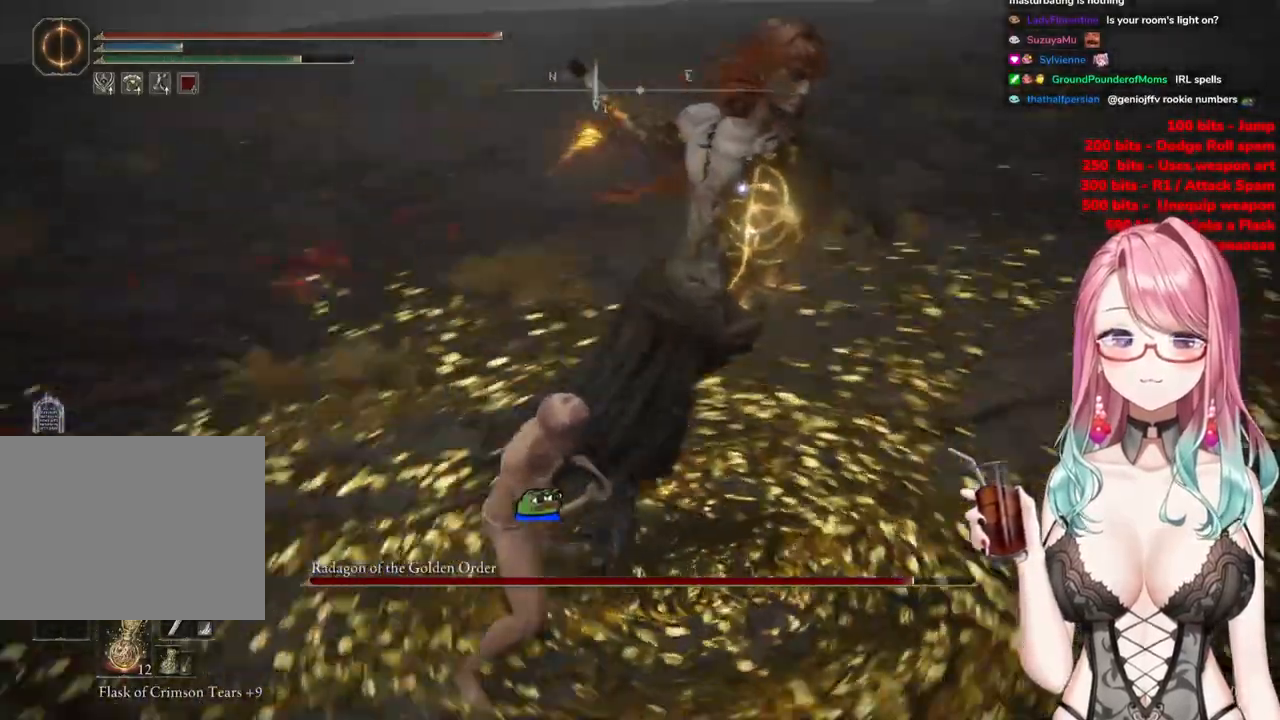
{"buttons": [], "left_stick": "up", "right_stick": "center", "events": [[67, "CIRCLE", "up"]]}
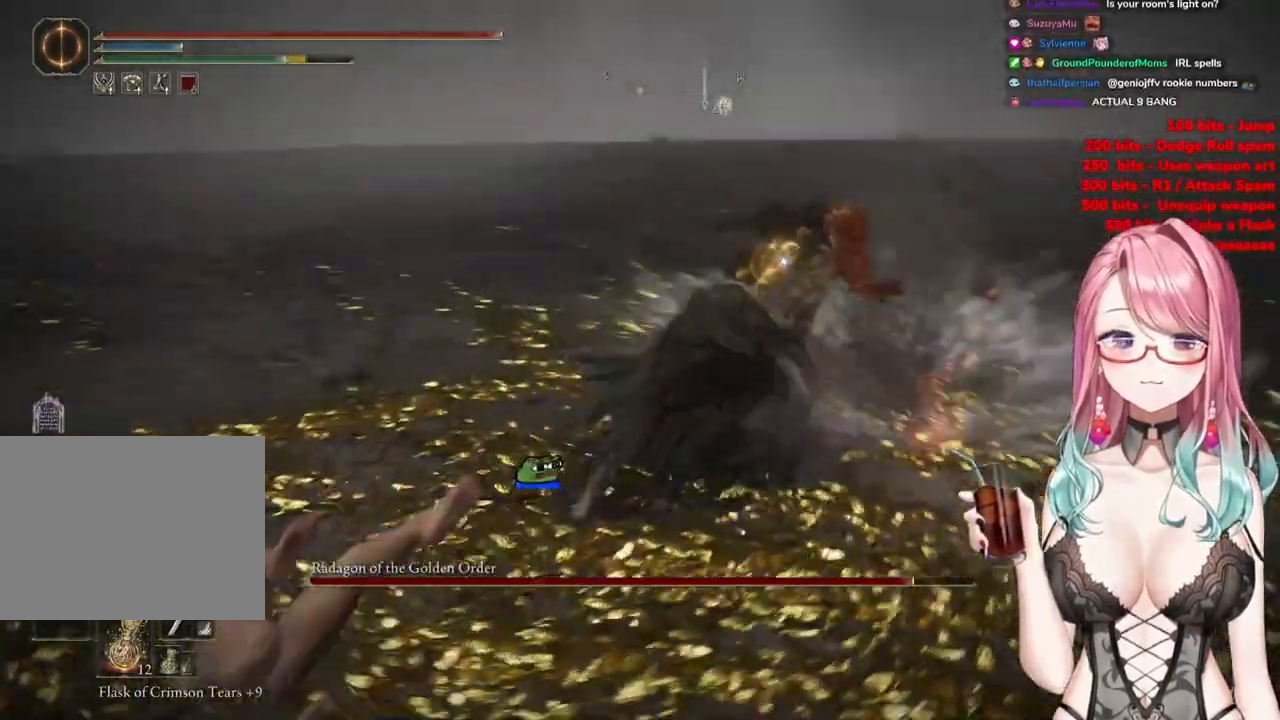
{"buttons": ["CROSS"], "left_stick": "up", "right_stick": "center", "events": [[417, "CROSS", "down"]]}